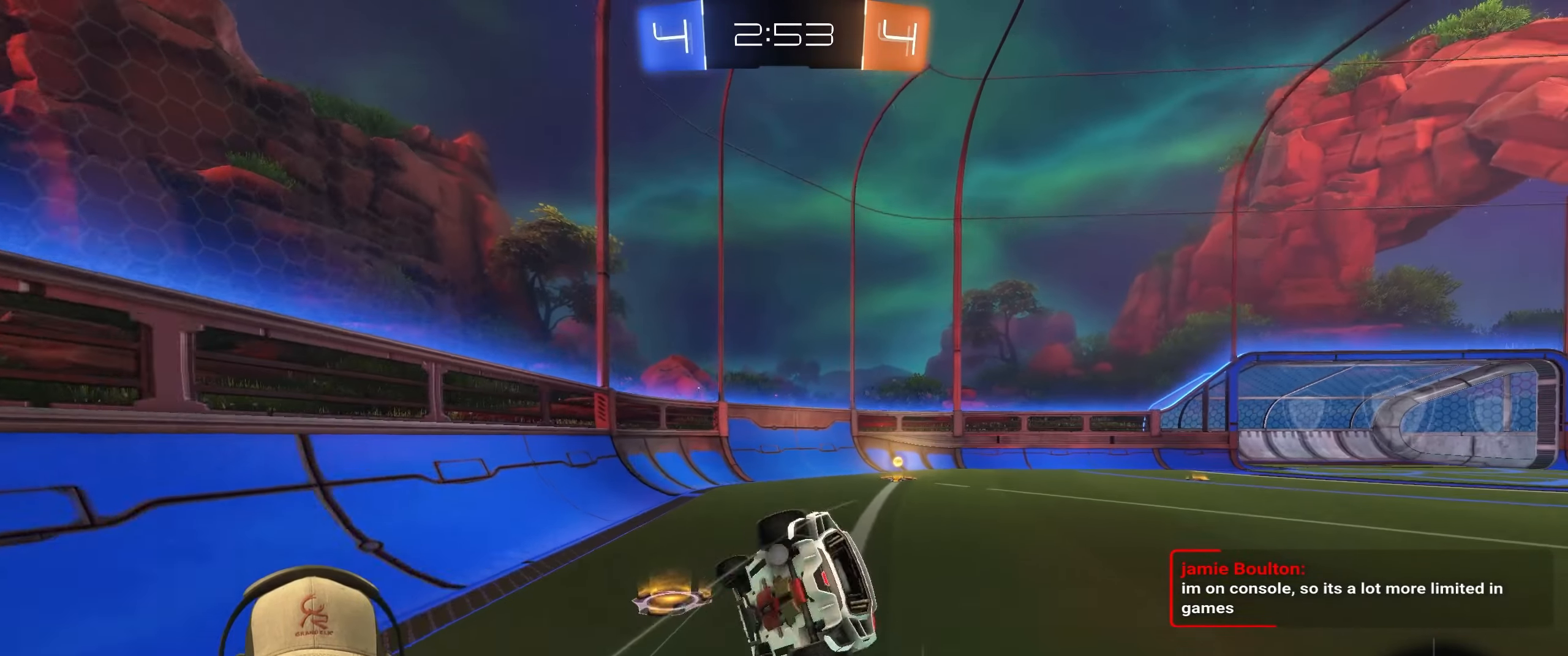
Gameplay with a controller (PlayStation layout); each line is a JSON object with the inputs held at the frame after it. "events" lists button and stick changes between this image and that frame as [ms after this image, input, new state], when the widget could be followed in between. Not read: L3 R3.
{"buttons": [], "left_stick": "right", "right_stick": "center", "events": [[83, "R2", "up"], [100, "left_stick", "right"], [267, "TRIANGLE", "down"], [400, "TRIANGLE", "up"], [467, "L1", "up"]]}
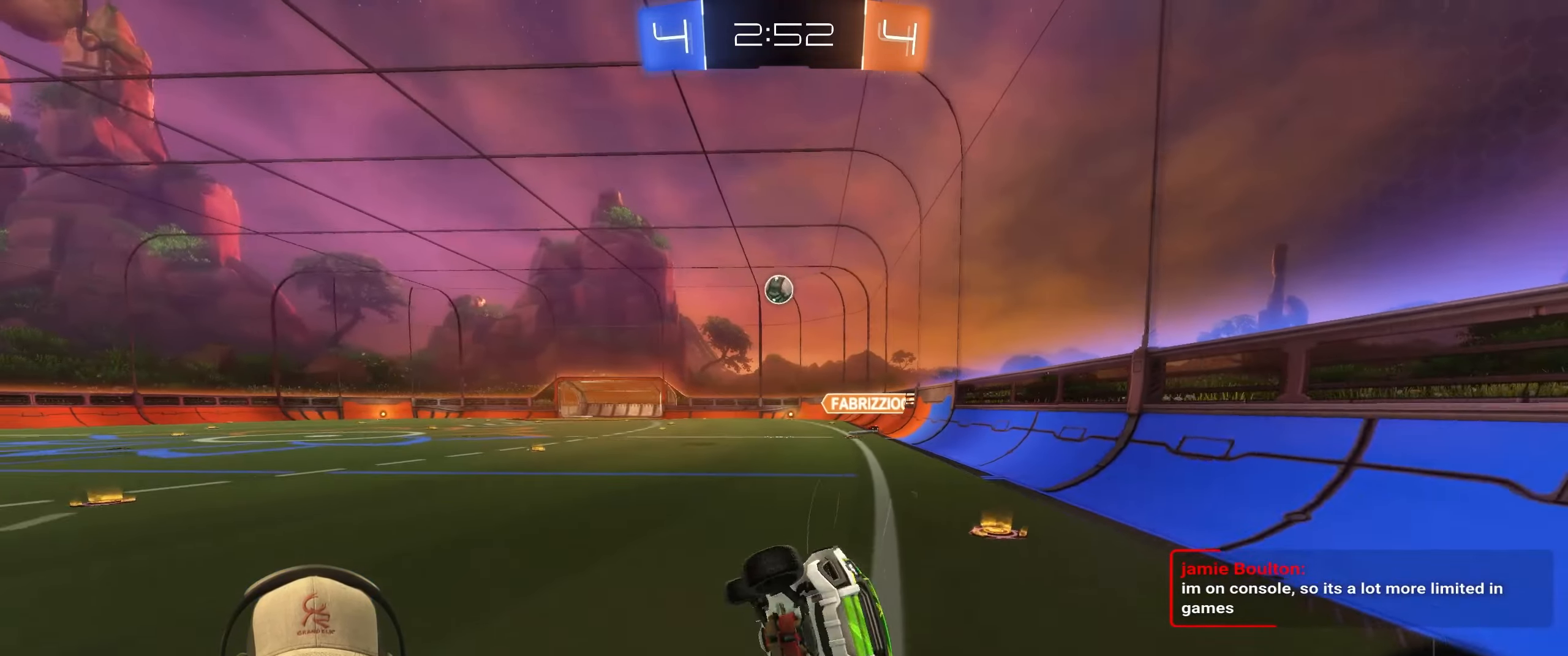
{"buttons": ["R2"], "left_stick": "right", "right_stick": "center", "events": [[417, "R2", "down"]]}
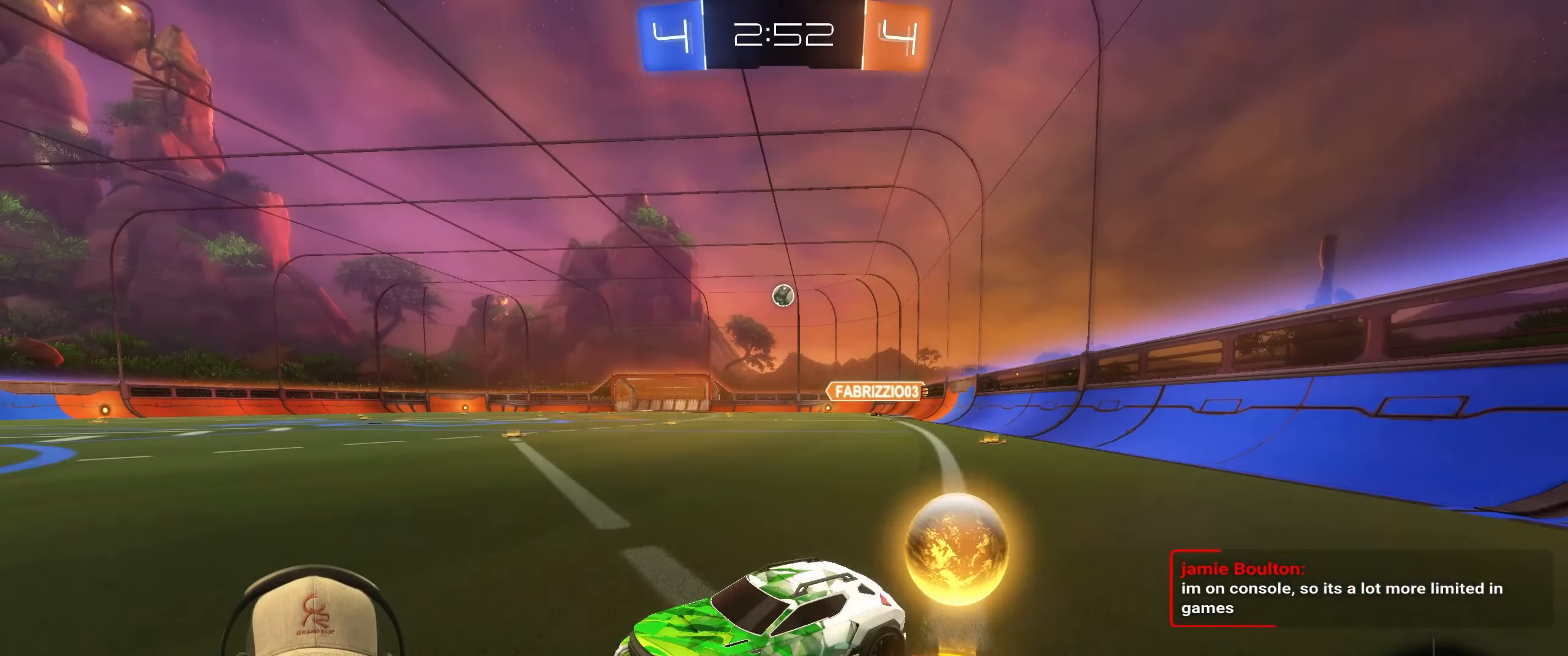
{"buttons": ["R1", "R2"], "left_stick": "right", "right_stick": "center", "events": [[150, "R1", "down"]]}
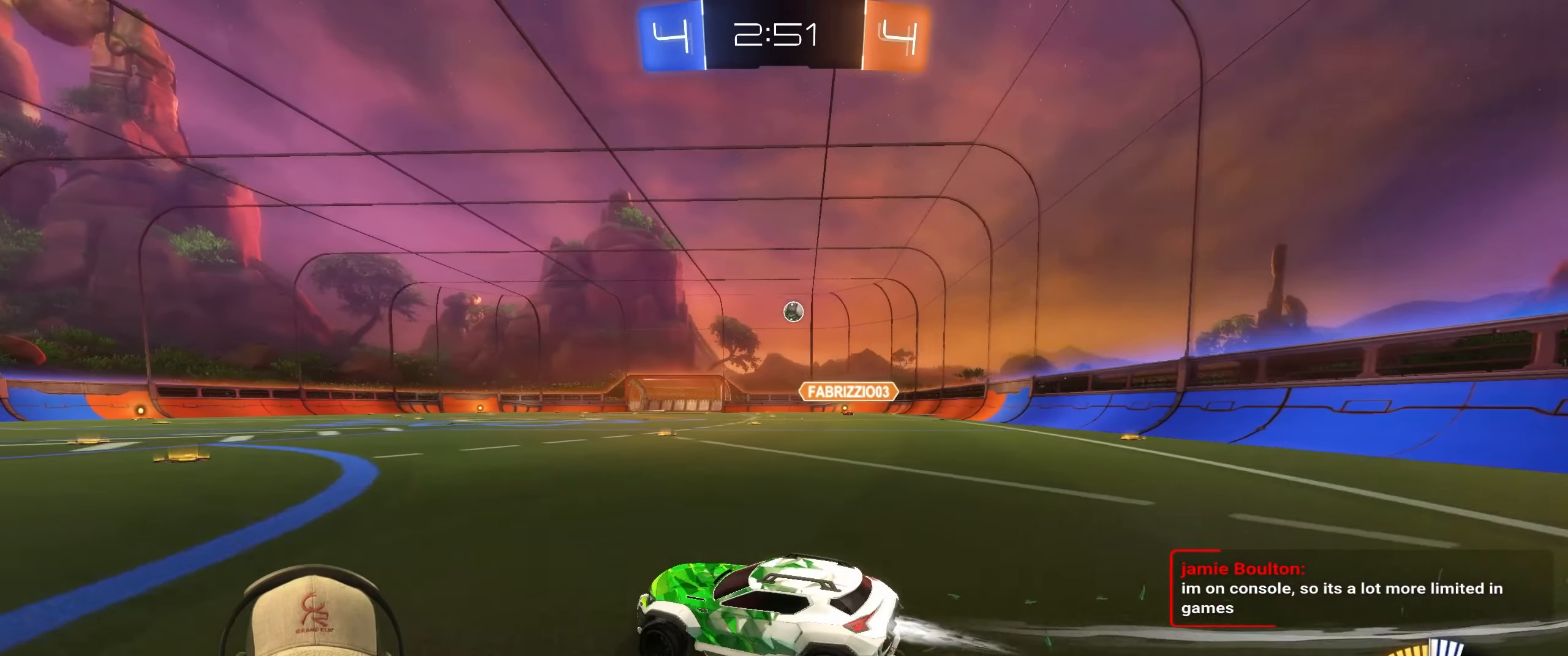
{"buttons": [], "left_stick": "center", "right_stick": "center", "events": [[50, "R1", "up"], [83, "left_stick", "center"], [317, "left_stick", "up-right"], [383, "R2", "up"], [450, "left_stick", "center"]]}
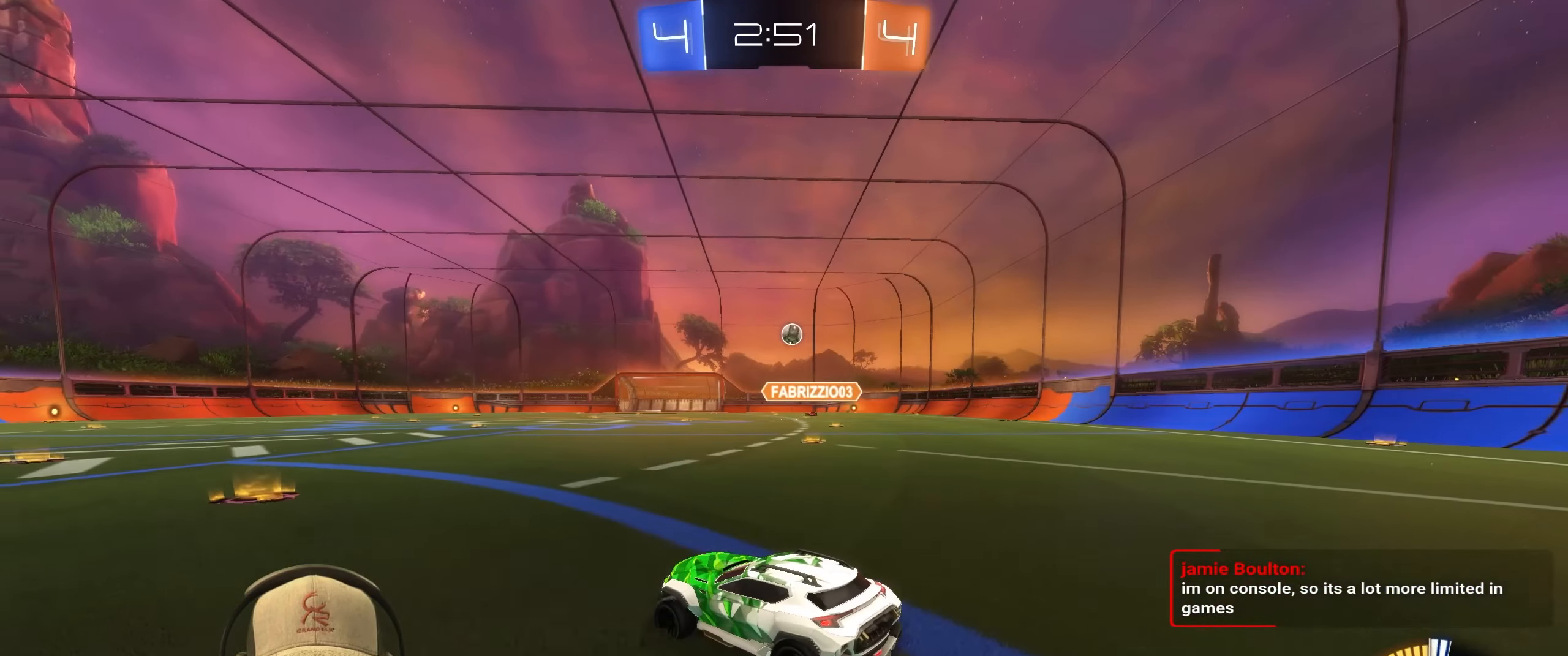
{"buttons": ["R2"], "left_stick": "left", "right_stick": "center", "events": [[217, "left_stick", "left"], [300, "R2", "down"]]}
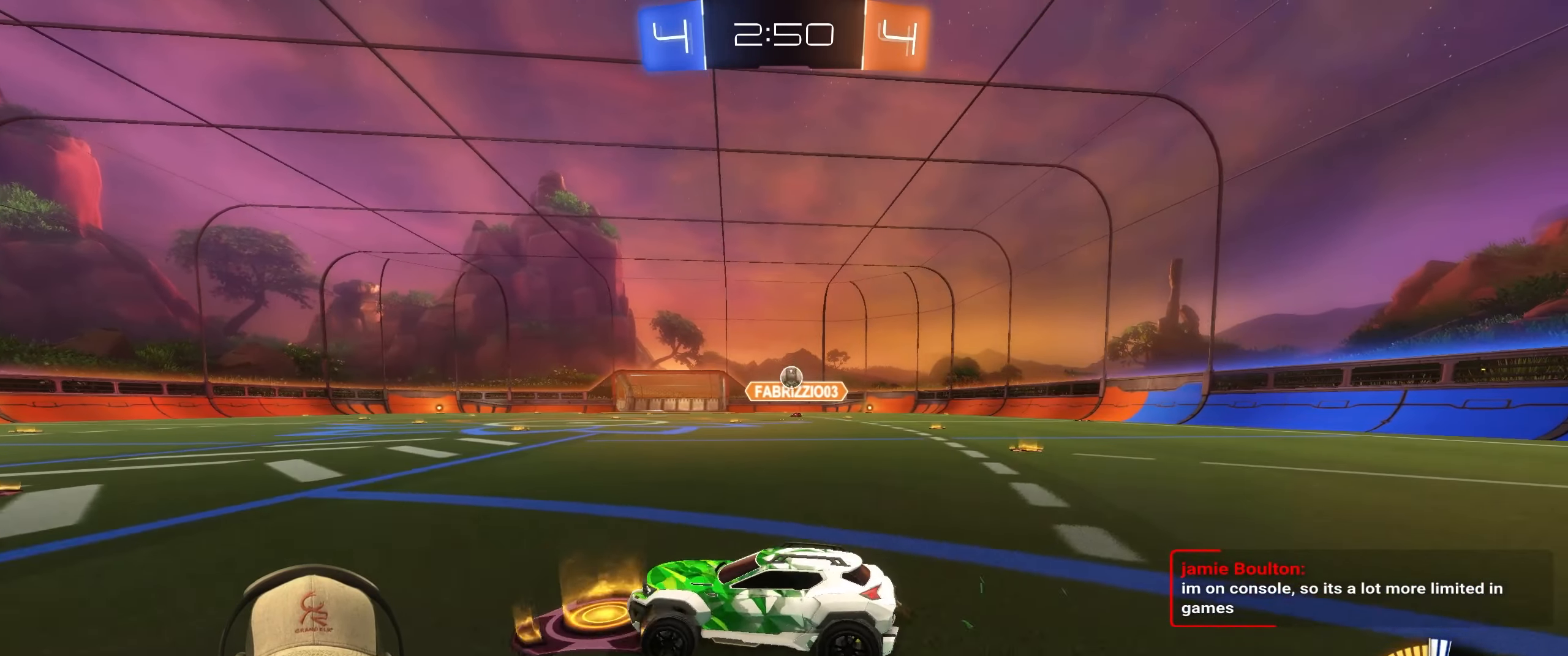
{"buttons": ["R2"], "left_stick": "left", "right_stick": "center", "events": []}
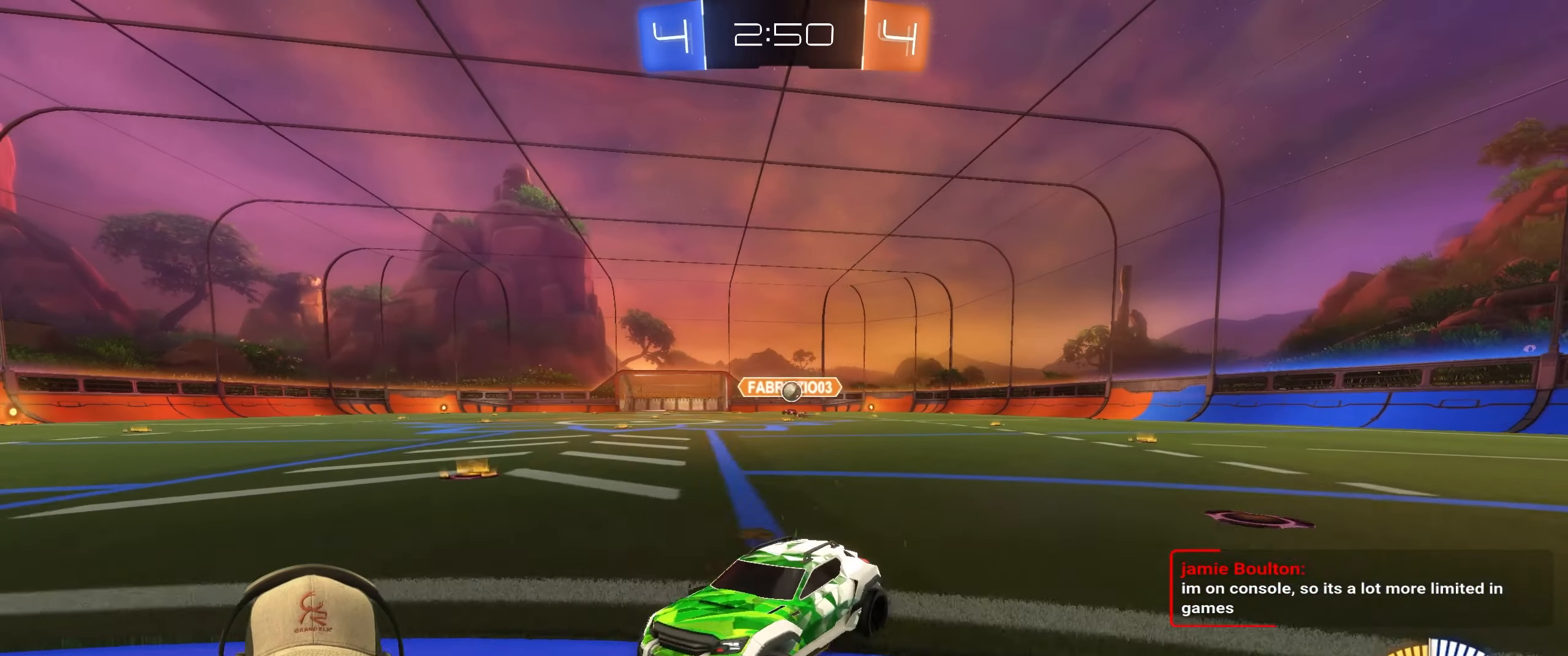
{"buttons": ["L1", "R2"], "left_stick": "right", "right_stick": "center", "events": [[183, "left_stick", "center"], [267, "left_stick", "right"], [283, "L1", "down"]]}
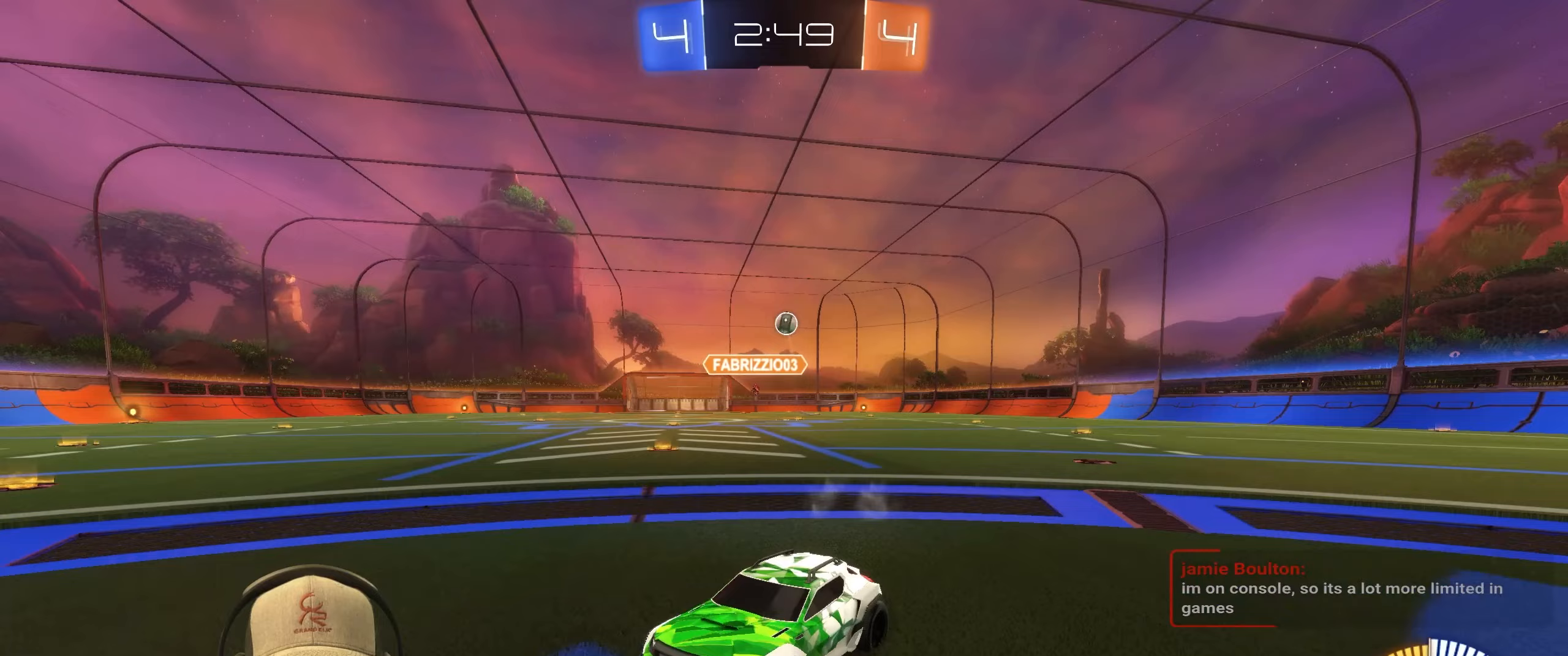
{"buttons": ["L2"], "left_stick": "left", "right_stick": "center", "events": [[17, "R2", "up"], [50, "L2", "down"], [100, "L1", "up"], [117, "left_stick", "down-left"], [217, "left_stick", "left"]]}
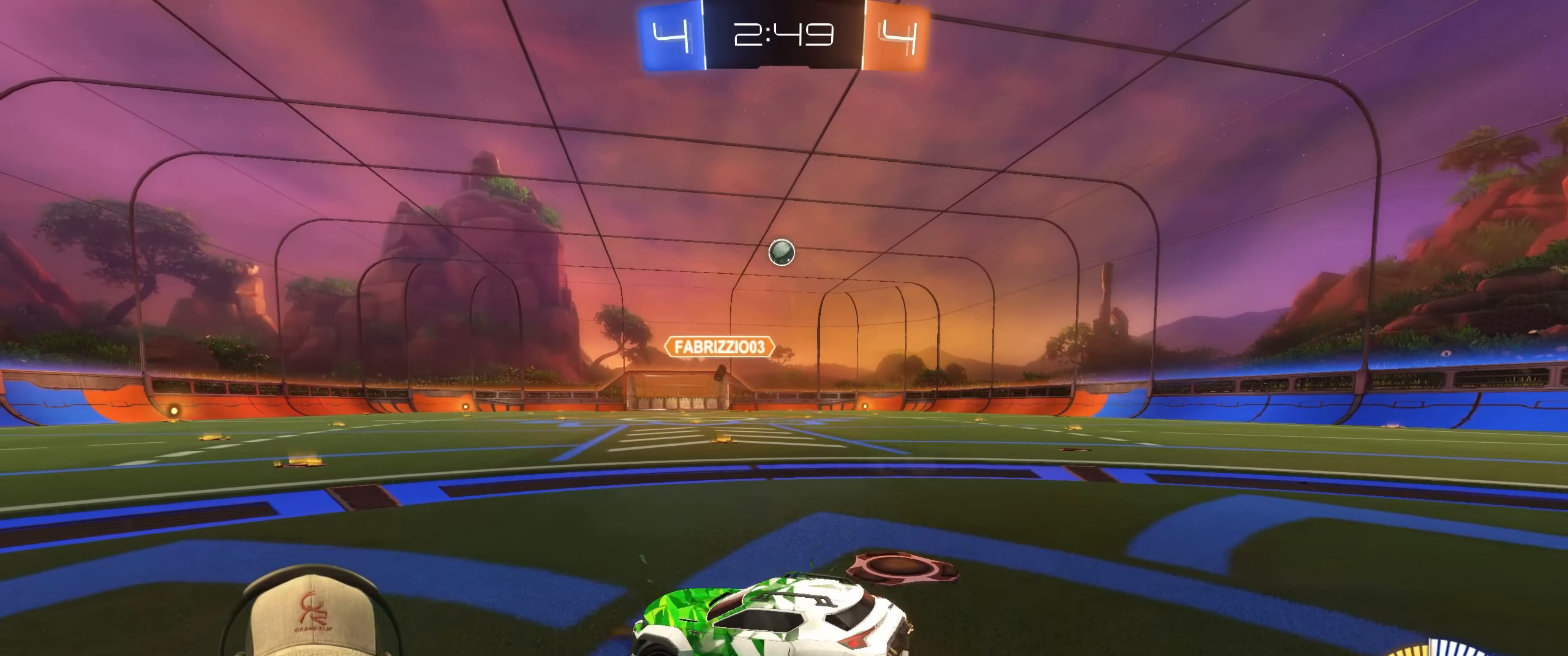
{"buttons": ["R1"], "left_stick": "down-left", "right_stick": "center", "events": [[67, "L2", "up"], [100, "left_stick", "right"], [133, "CROSS", "down"], [150, "left_stick", "center"], [167, "R1", "down"], [233, "CROSS", "up"], [283, "left_stick", "down-left"], [300, "CROSS", "down"], [367, "CROSS", "up"]]}
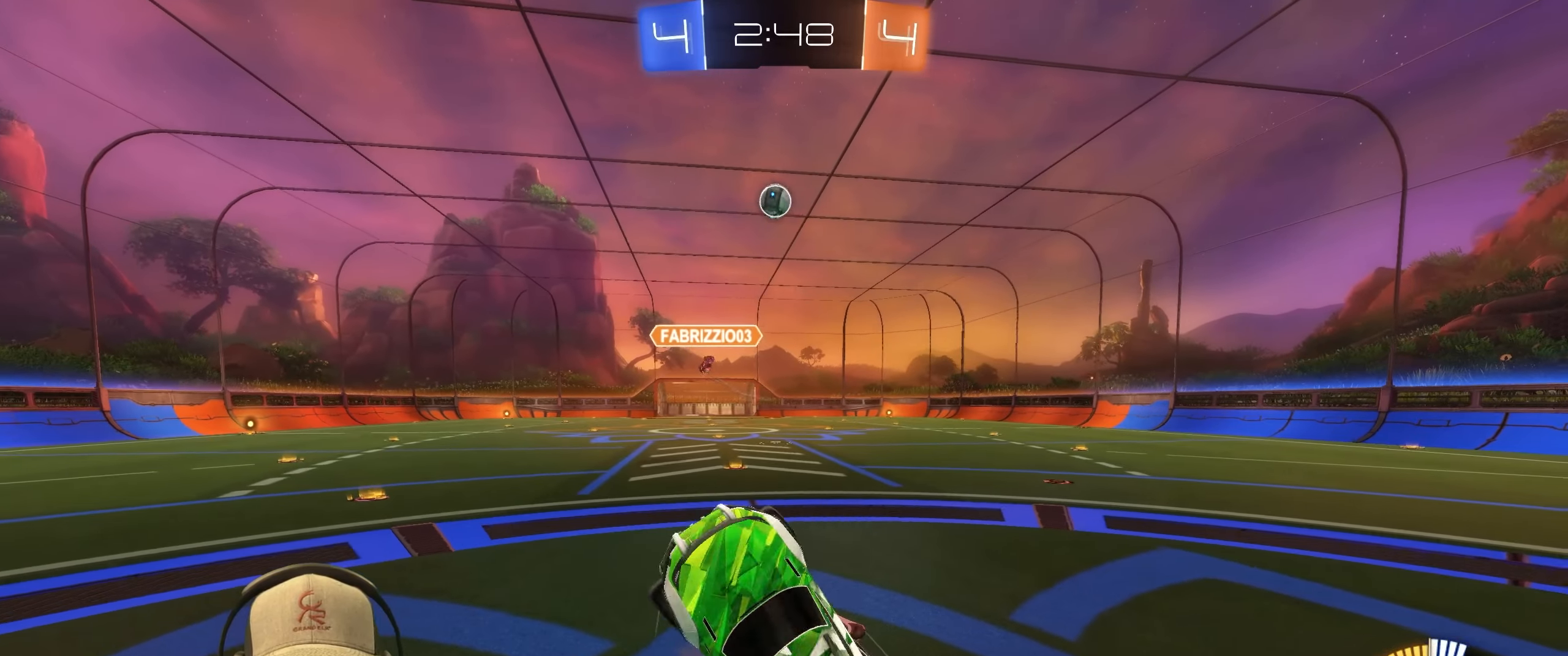
{"buttons": ["L1"], "left_stick": "up-left", "right_stick": "center", "events": [[33, "R2", "down"], [100, "left_stick", "up"], [167, "R1", "up"], [200, "R2", "up"], [267, "left_stick", "up-left"], [317, "L1", "down"]]}
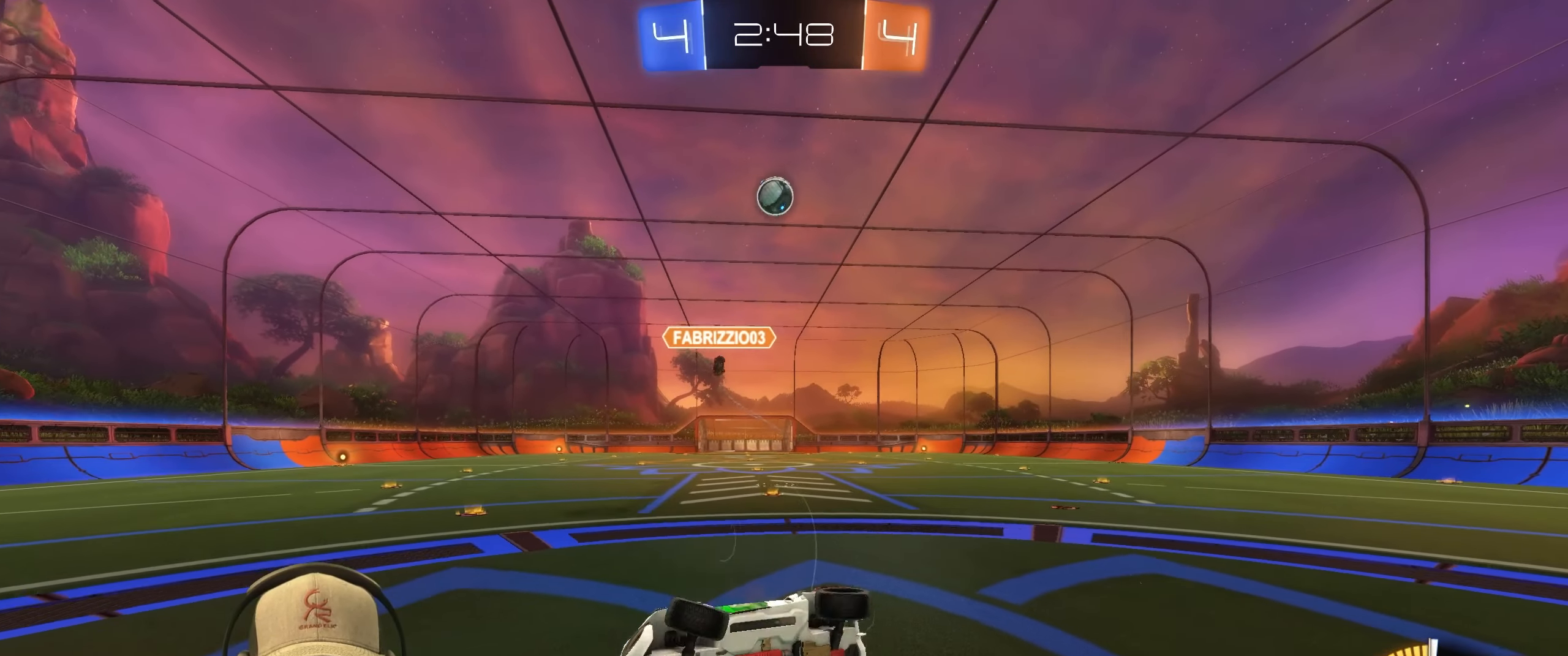
{"buttons": ["R2"], "left_stick": "center", "right_stick": "center", "events": [[17, "L1", "up"], [100, "left_stick", "center"], [267, "left_stick", "left"], [317, "left_stick", "up-left"], [467, "R2", "down"], [483, "left_stick", "center"]]}
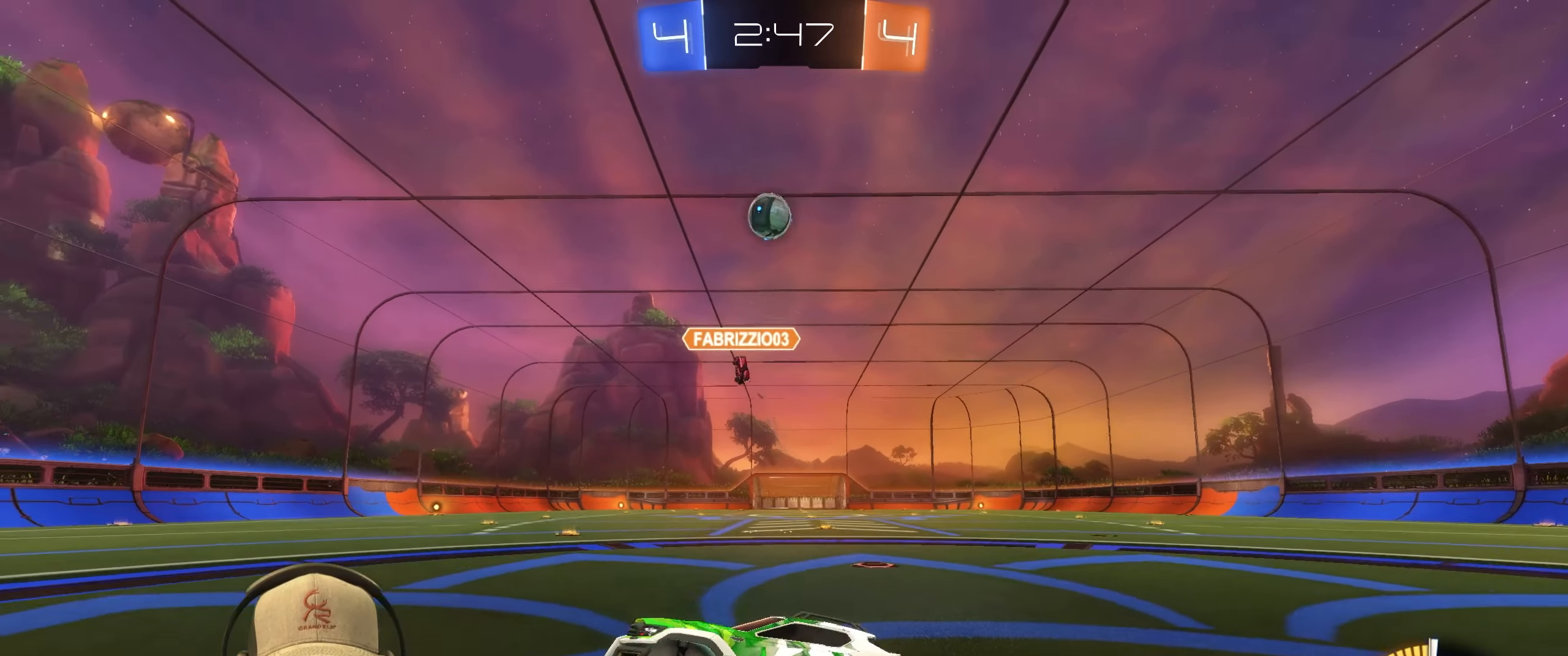
{"buttons": ["L1", "R1"], "left_stick": "left", "right_stick": "center", "events": [[150, "left_stick", "right"], [267, "left_stick", "down"], [283, "CROSS", "down"], [333, "R1", "down"], [367, "R2", "up"], [383, "L1", "down"], [450, "left_stick", "left"], [500, "CROSS", "up"]]}
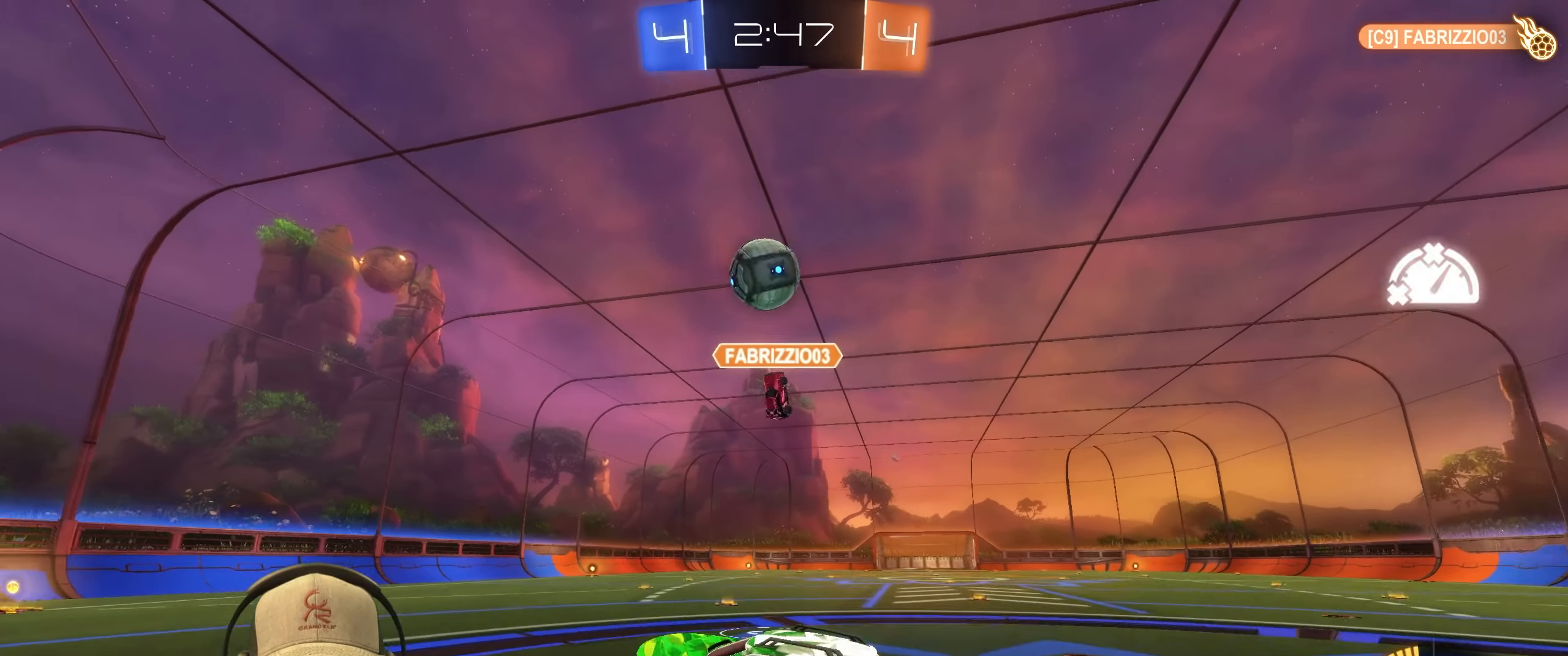
{"buttons": [], "left_stick": "center", "right_stick": "center", "events": [[67, "left_stick", "up-left"], [117, "L1", "up"], [383, "left_stick", "center"], [417, "R1", "up"]]}
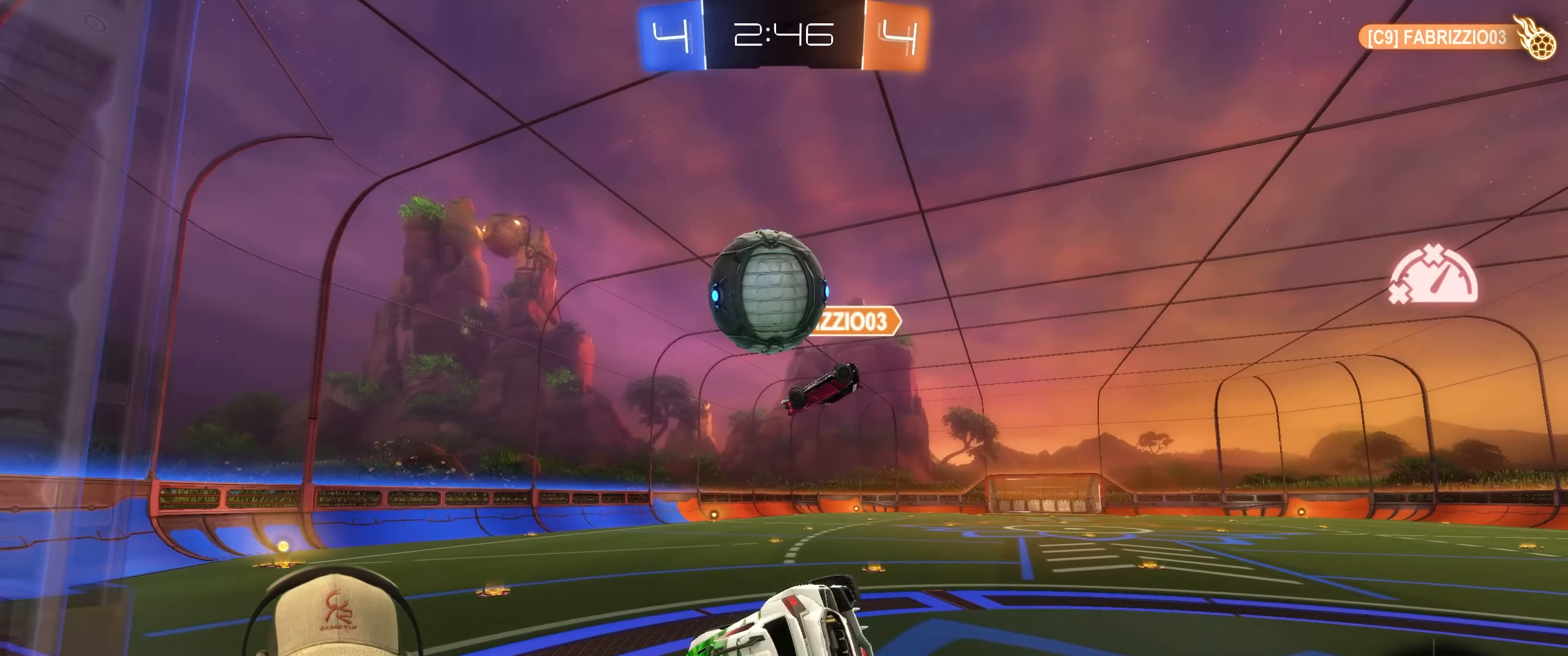
{"buttons": ["L1"], "left_stick": "right", "right_stick": "center", "events": [[33, "CROSS", "down"], [183, "CROSS", "up"], [250, "left_stick", "right"], [317, "L1", "down"]]}
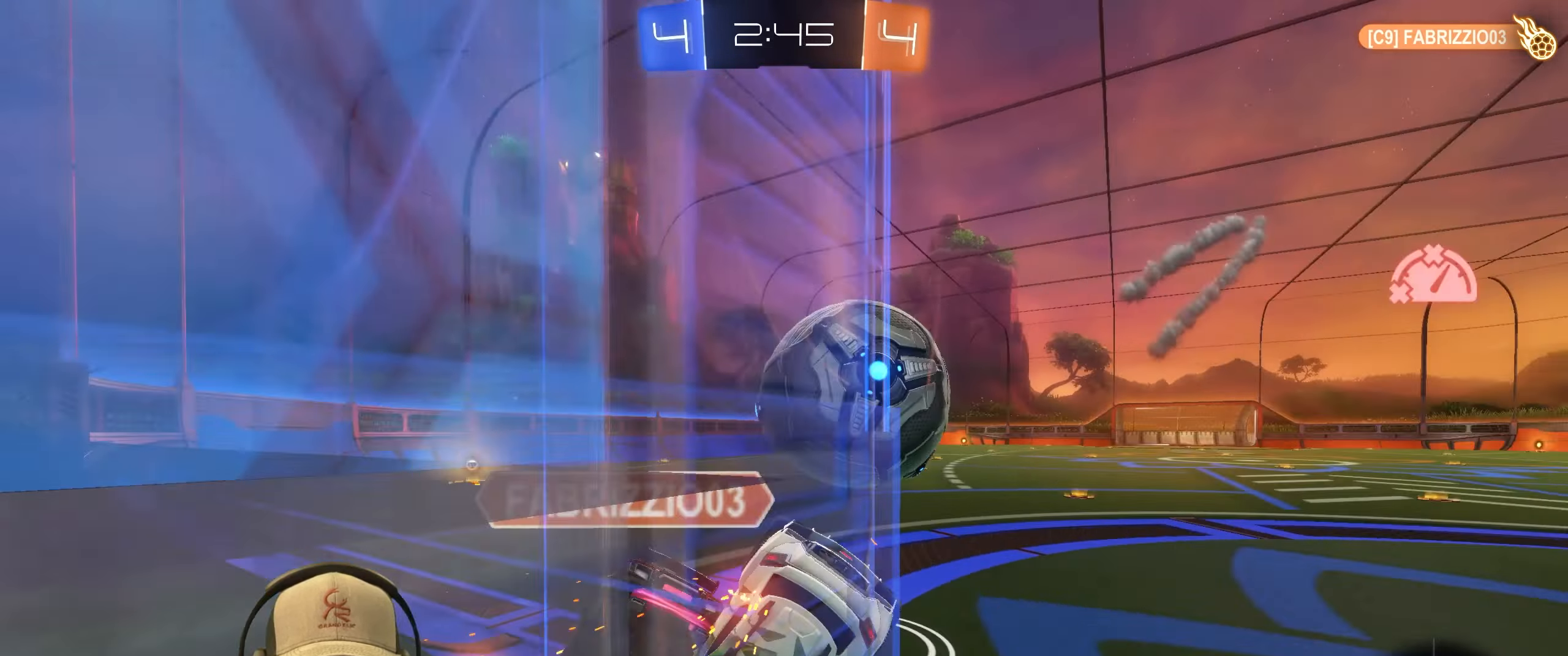
{"buttons": [], "left_stick": "right", "right_stick": "center", "events": [[117, "L1", "up"], [217, "L1", "down"], [350, "L1", "up"]]}
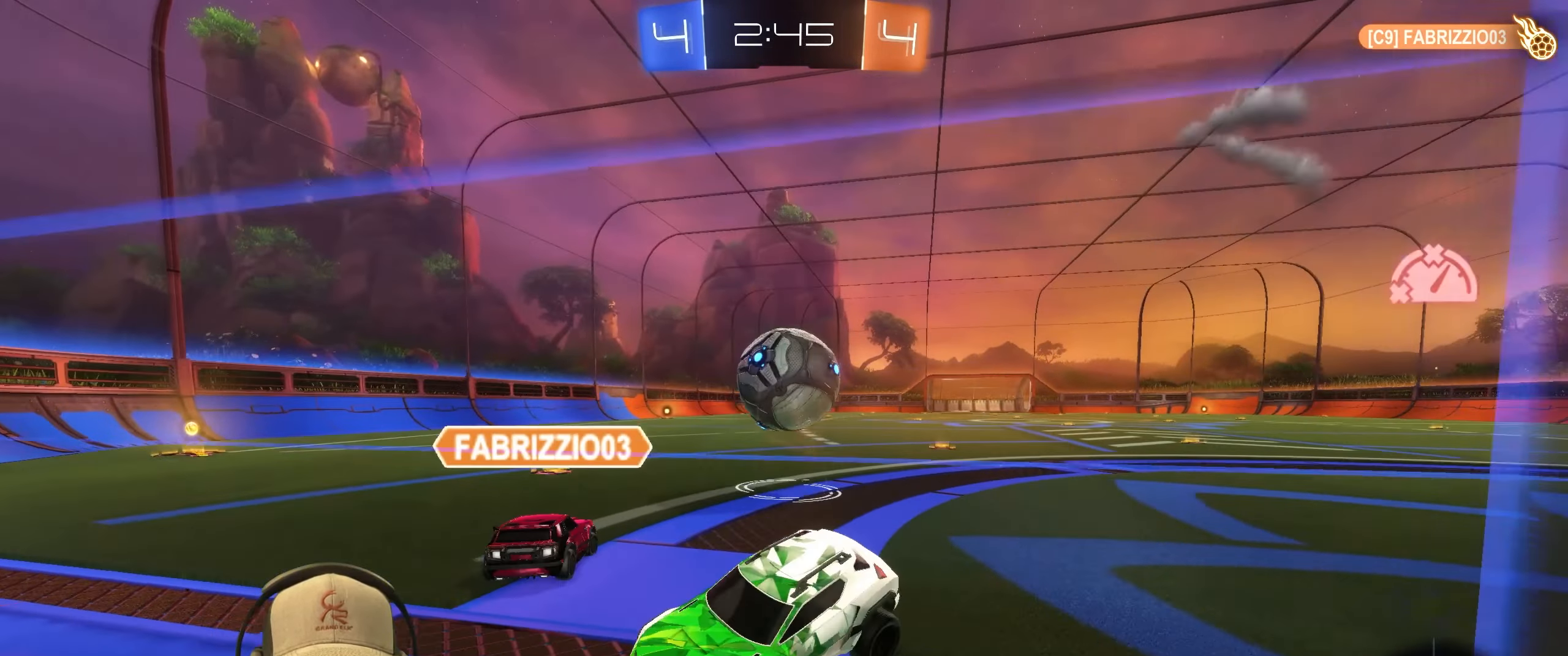
{"buttons": ["R2"], "left_stick": "right", "right_stick": "center", "events": [[150, "R2", "down"]]}
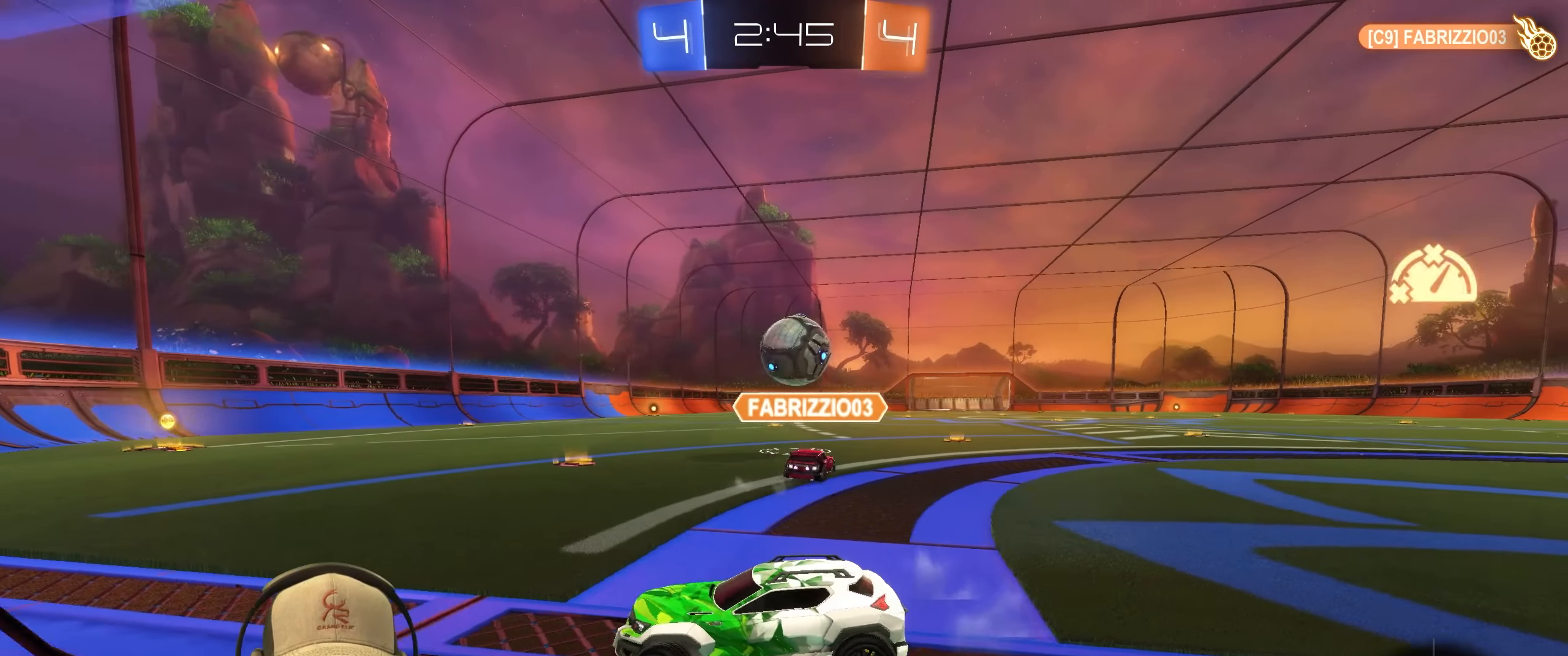
{"buttons": ["R1", "R2"], "left_stick": "left", "right_stick": "center", "events": [[333, "R1", "down"], [400, "left_stick", "center"], [450, "left_stick", "left"]]}
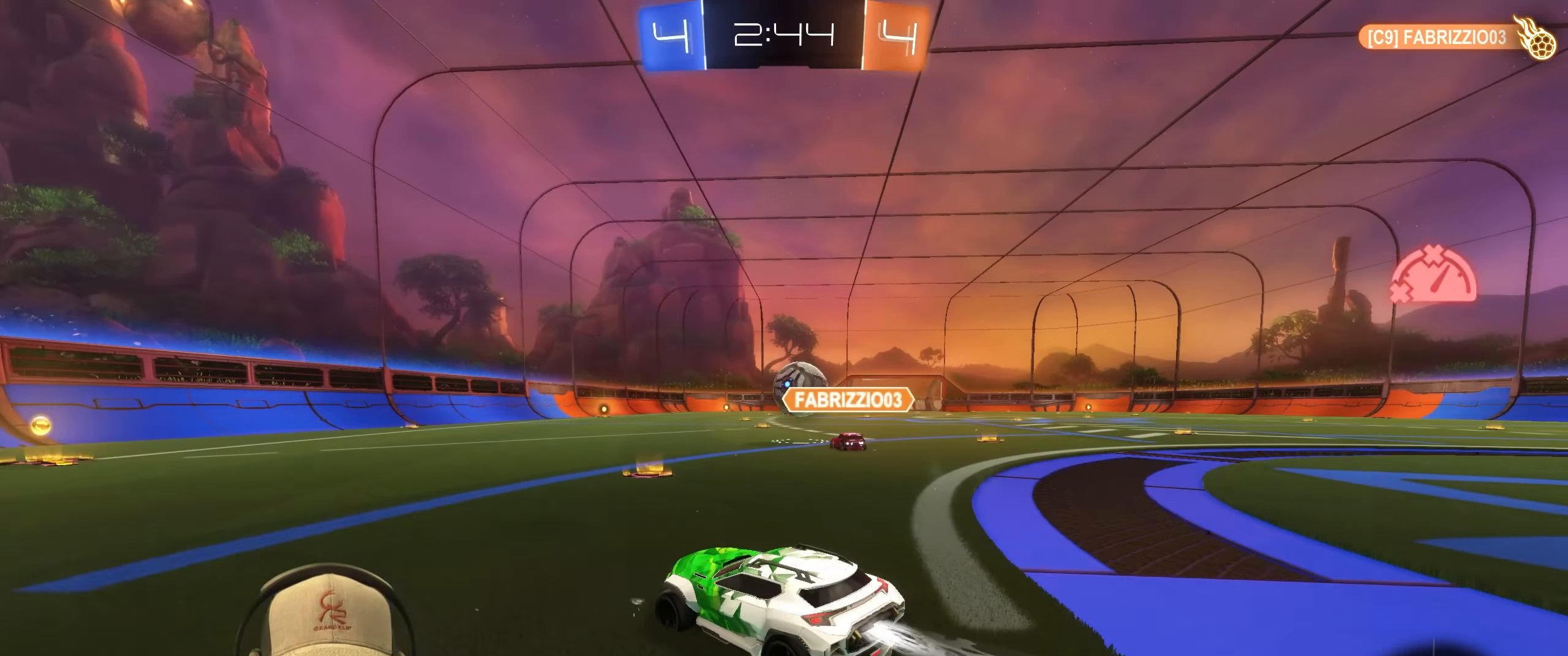
{"buttons": ["R1", "R2"], "left_stick": "center", "right_stick": "center", "events": [[67, "left_stick", "up-left"], [217, "left_stick", "center"]]}
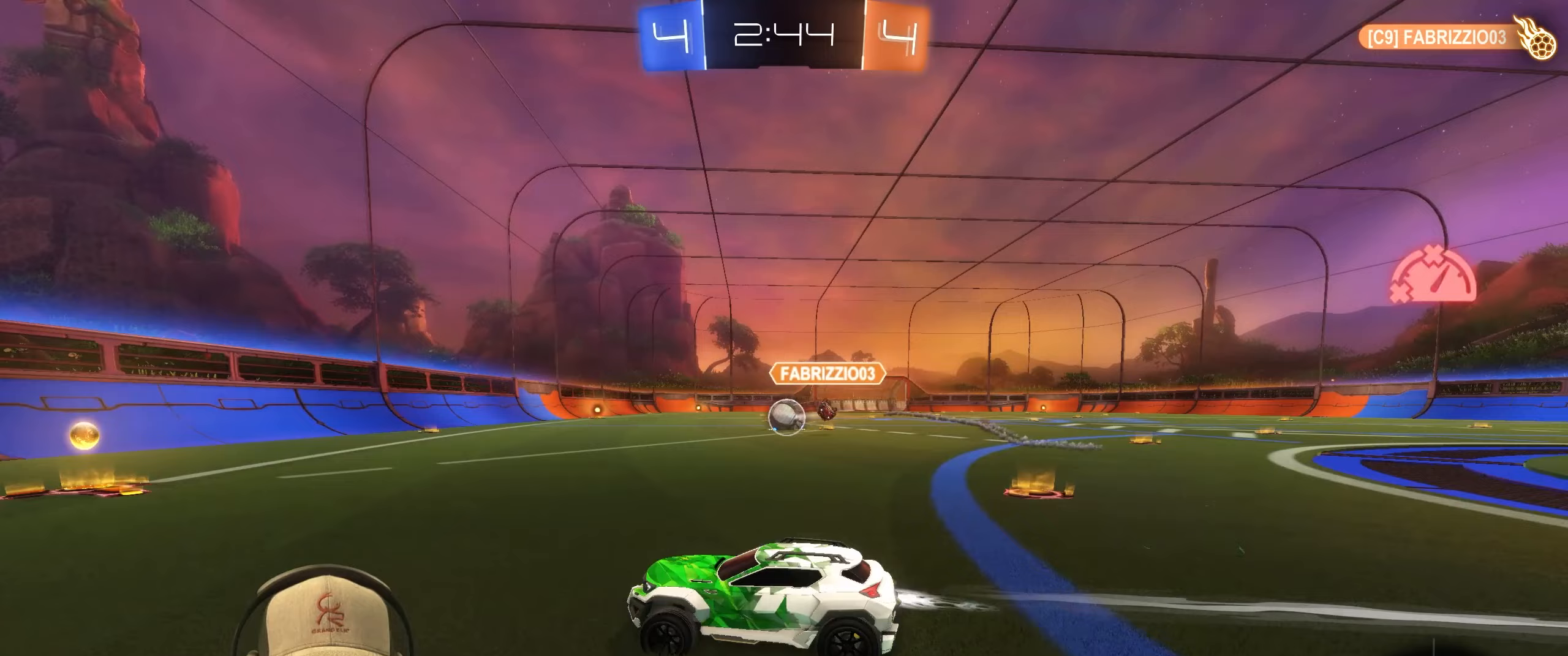
{"buttons": ["CROSS", "L1", "R1", "R2"], "left_stick": "up-right", "right_stick": "center", "events": [[67, "left_stick", "right"], [450, "L1", "down"], [467, "CROSS", "down"], [467, "left_stick", "up-right"]]}
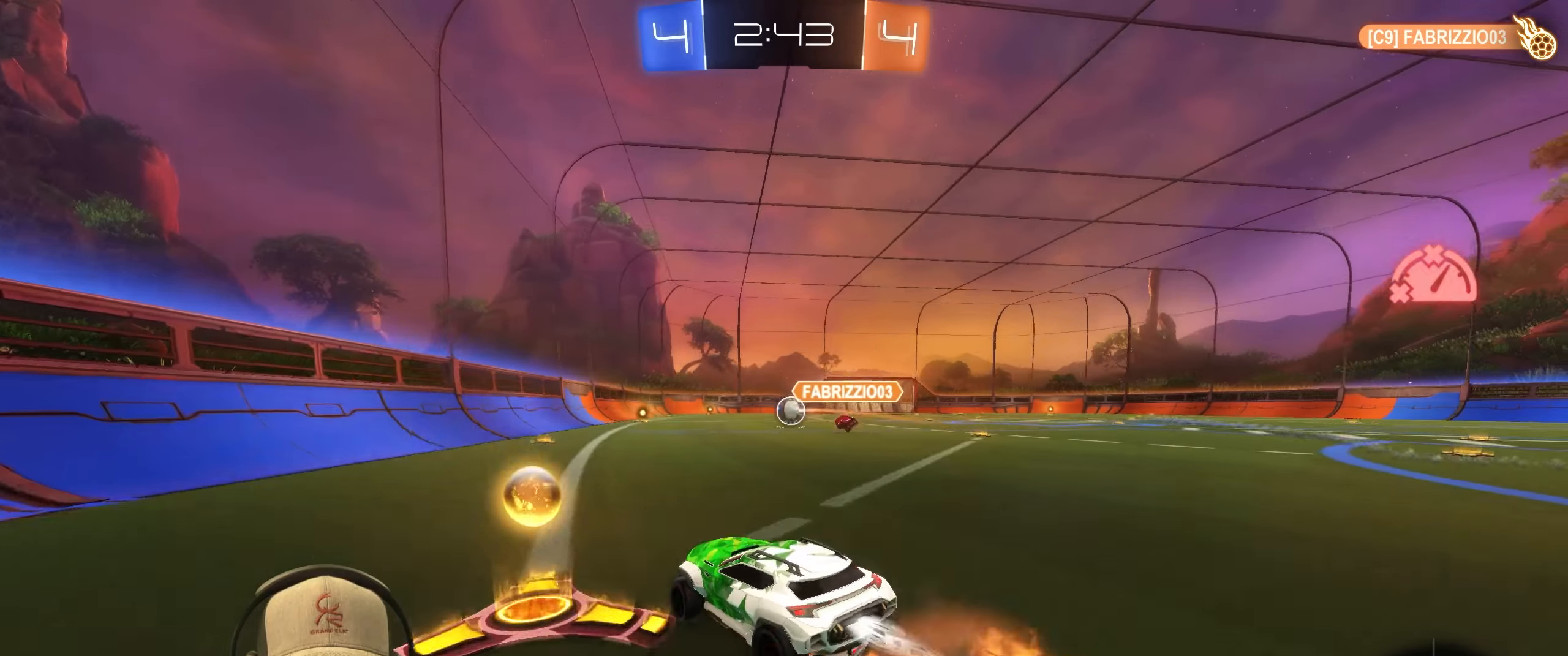
{"buttons": ["L1"], "left_stick": "down-right", "right_stick": "center", "events": [[17, "CROSS", "up"], [50, "R1", "up"], [117, "CROSS", "down"], [167, "left_stick", "down-right"], [183, "CROSS", "up"], [333, "SQUARE", "down"], [433, "R2", "up"], [500, "SQUARE", "up"]]}
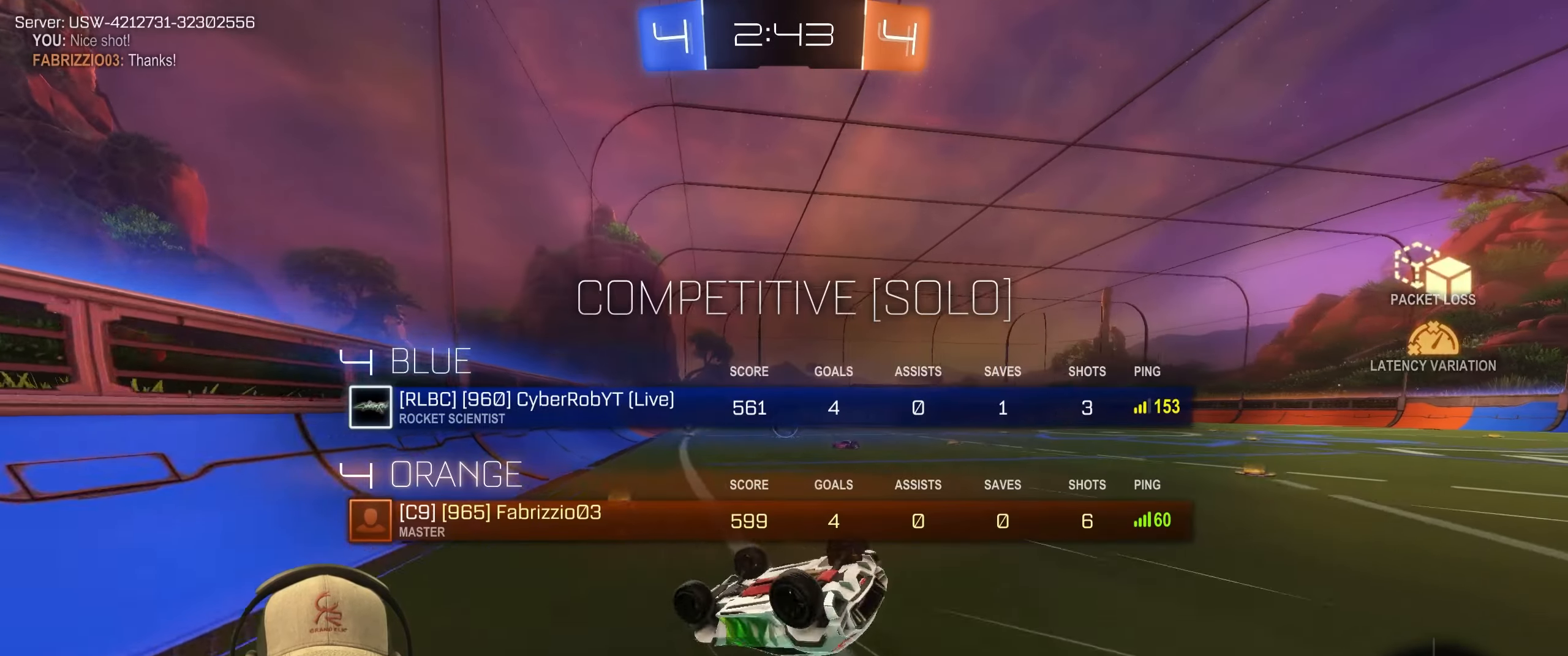
{"buttons": [], "left_stick": "down-right", "right_stick": "center", "events": [[483, "L1", "up"]]}
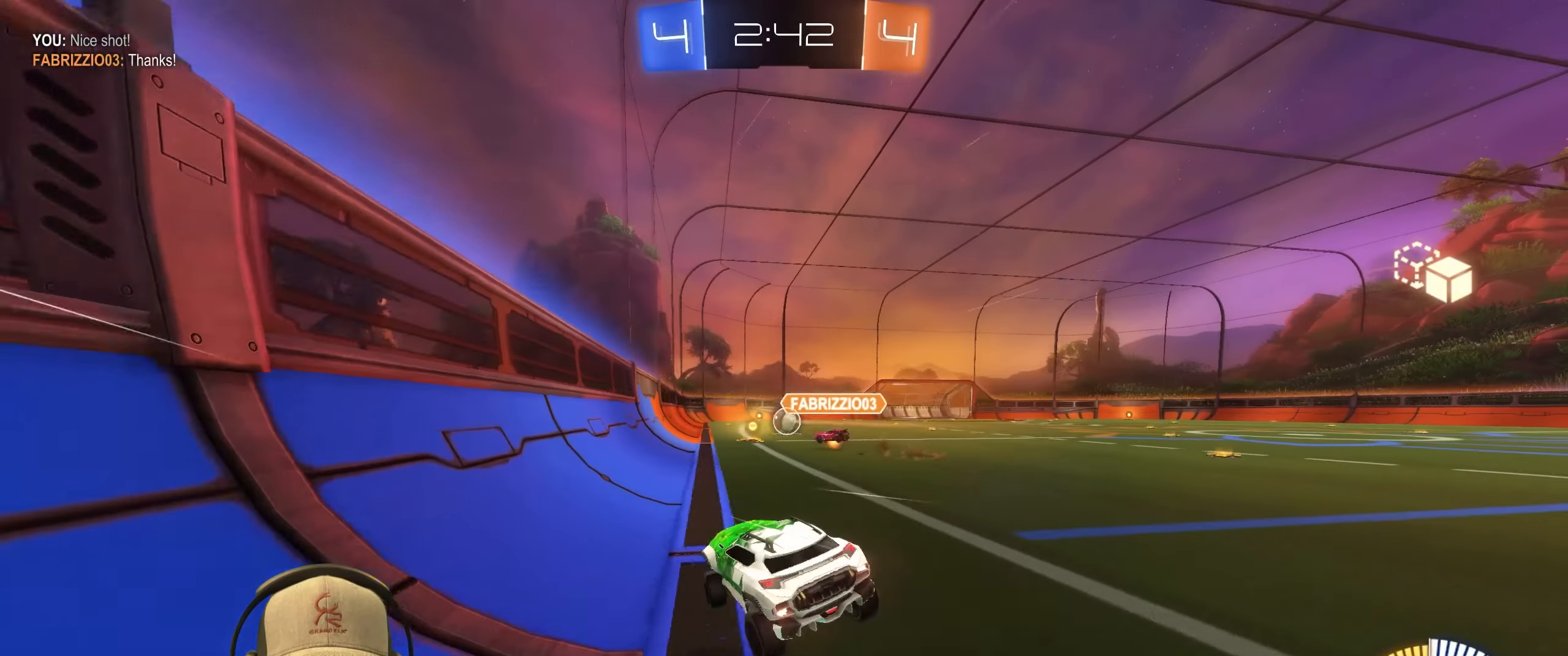
{"buttons": ["R2"], "left_stick": "center", "right_stick": "center", "events": [[33, "R2", "down"], [100, "R1", "down"], [150, "left_stick", "center"], [367, "R1", "up"], [367, "SQUARE", "down"], [500, "SQUARE", "up"]]}
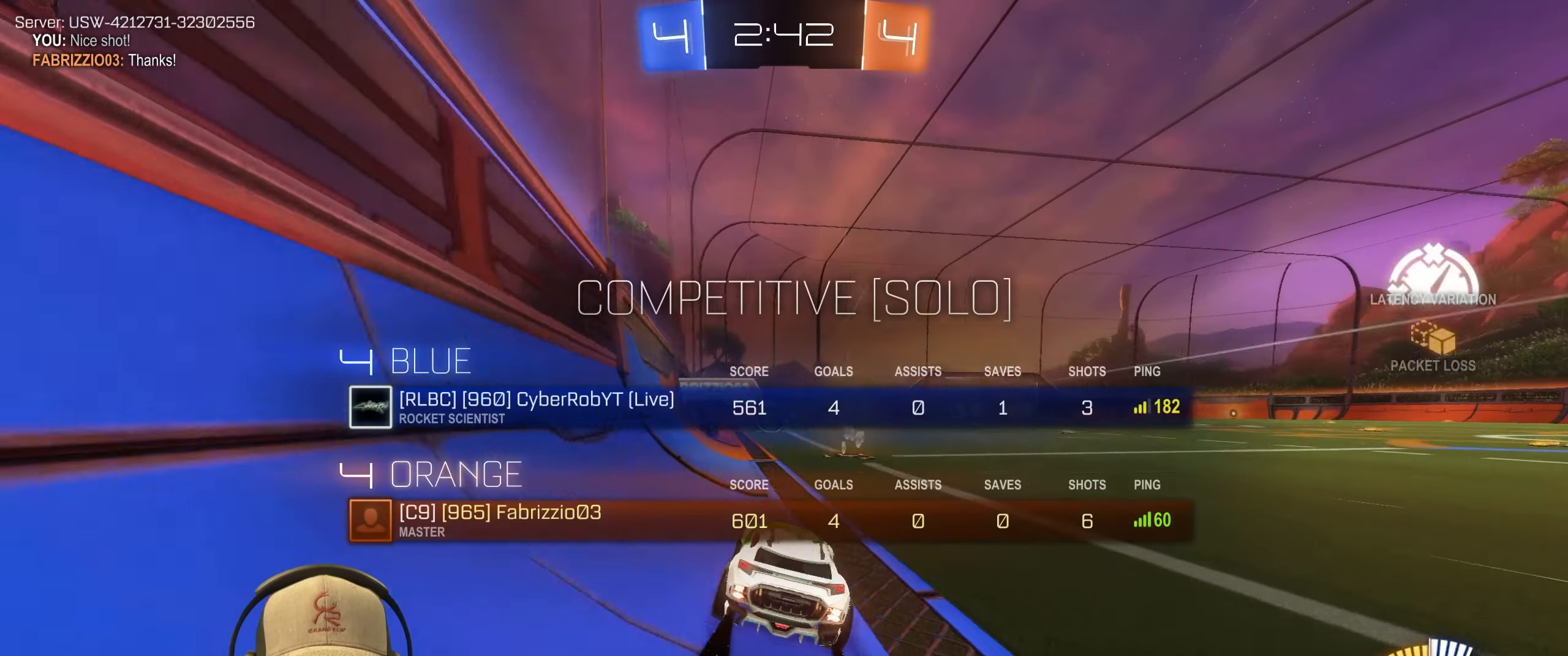
{"buttons": ["R2"], "left_stick": "left", "right_stick": "center", "events": [[100, "left_stick", "right"], [200, "left_stick", "center"], [450, "left_stick", "left"]]}
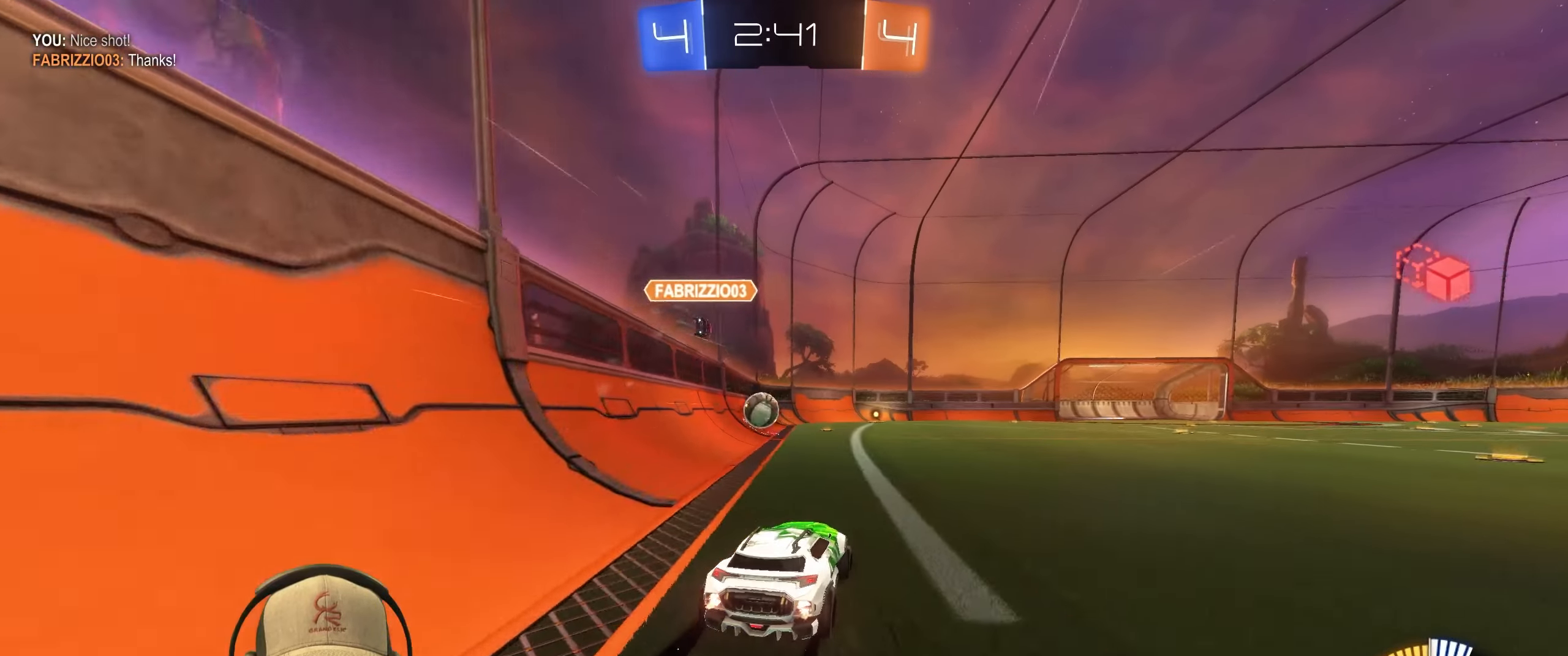
{"buttons": ["R2"], "left_stick": "right", "right_stick": "center", "events": [[150, "left_stick", "center"], [483, "left_stick", "right"]]}
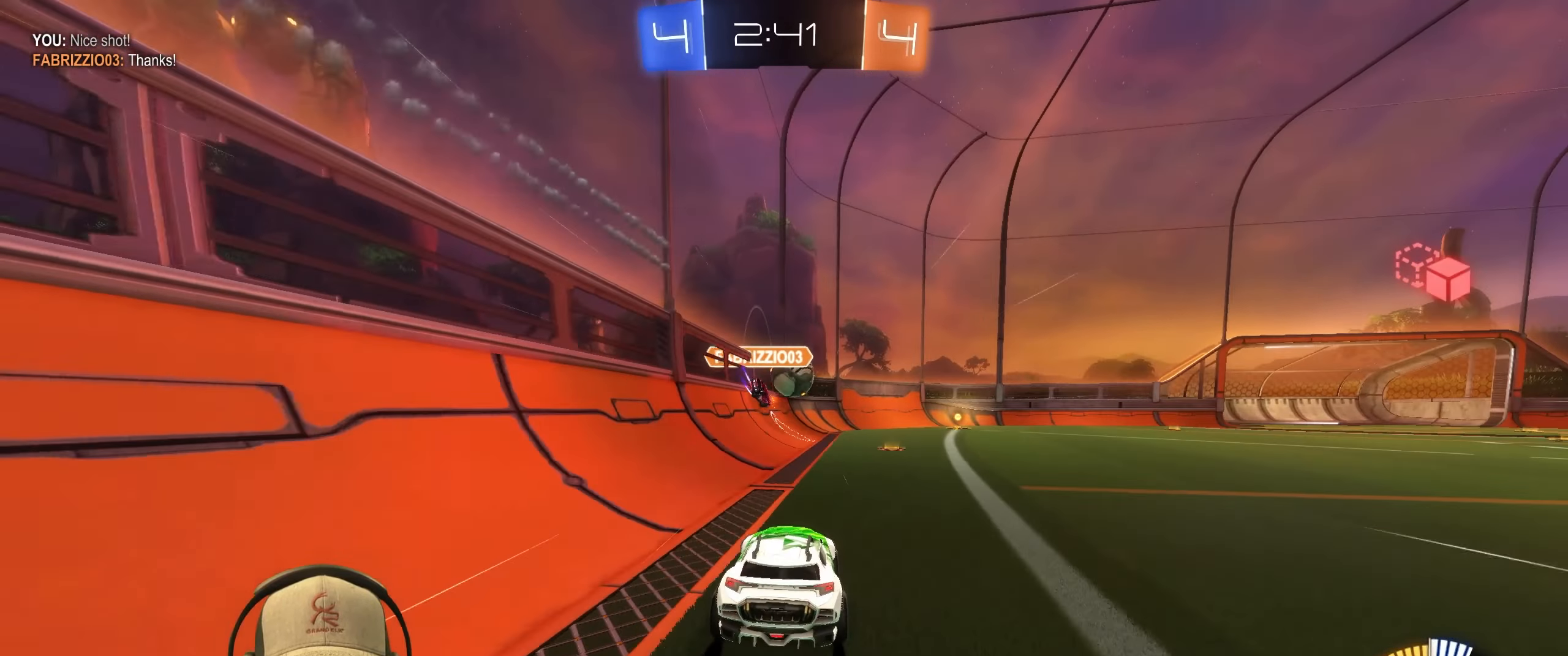
{"buttons": ["R1", "R2"], "left_stick": "center", "right_stick": "center", "events": [[167, "left_stick", "center"], [333, "R1", "down"]]}
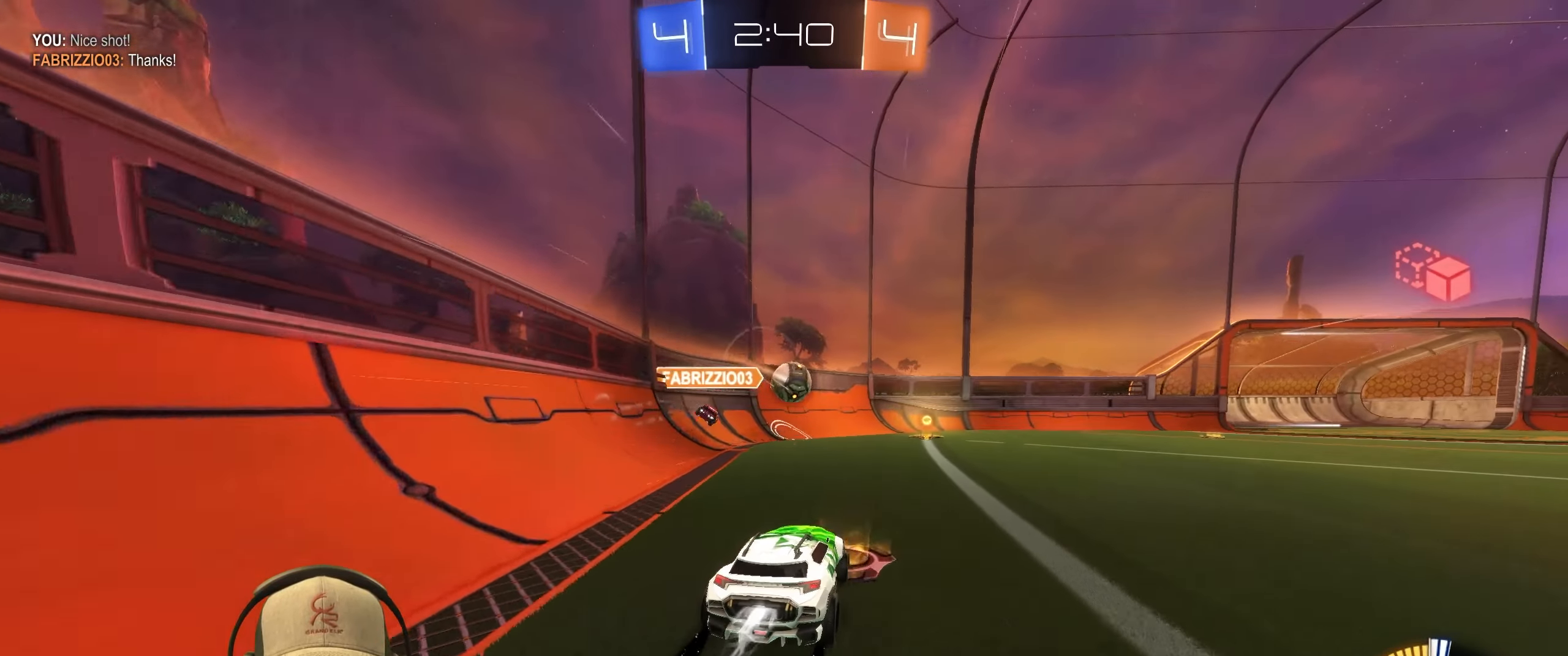
{"buttons": ["R2"], "left_stick": "right", "right_stick": "center", "events": [[100, "left_stick", "right"], [233, "R1", "up"], [250, "left_stick", "center"], [417, "left_stick", "right"]]}
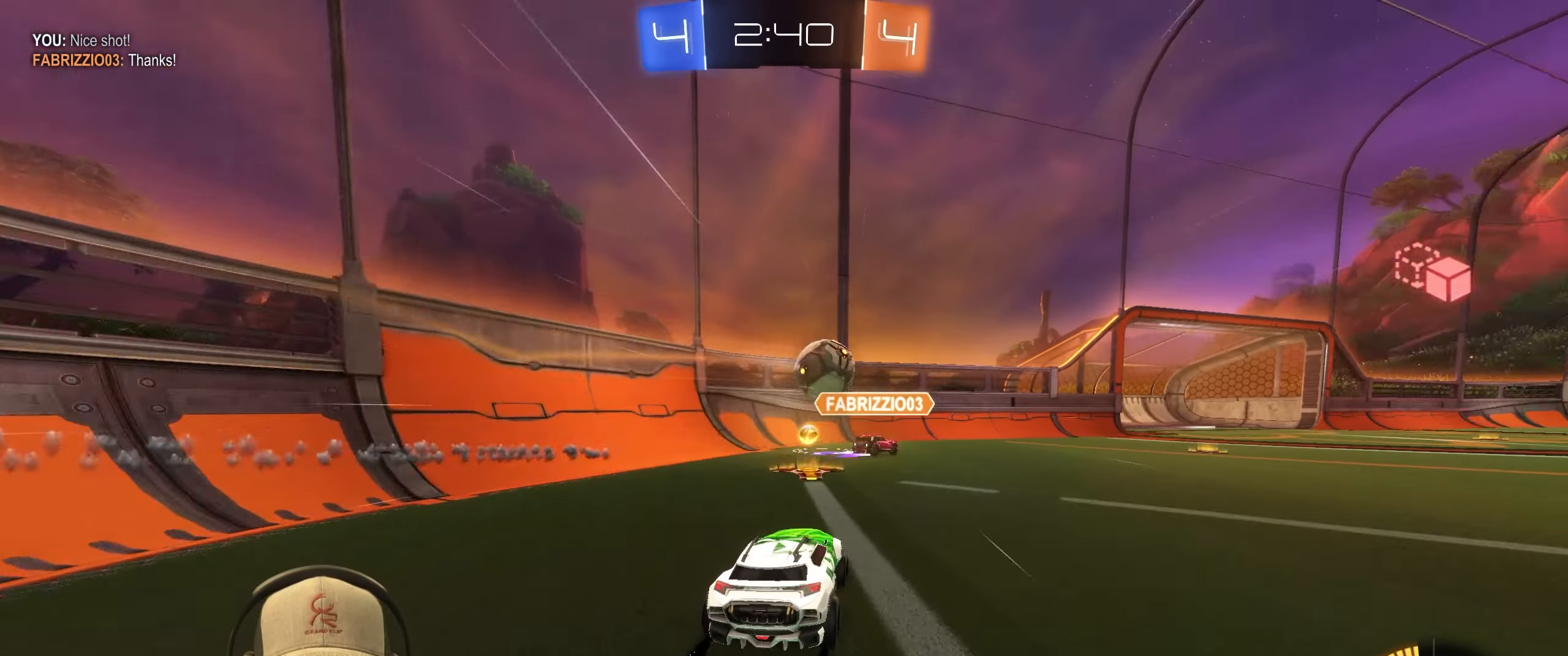
{"buttons": ["L2"], "left_stick": "center", "right_stick": "center", "events": [[300, "left_stick", "down-right"], [317, "R2", "up"], [400, "L2", "down"], [483, "left_stick", "center"]]}
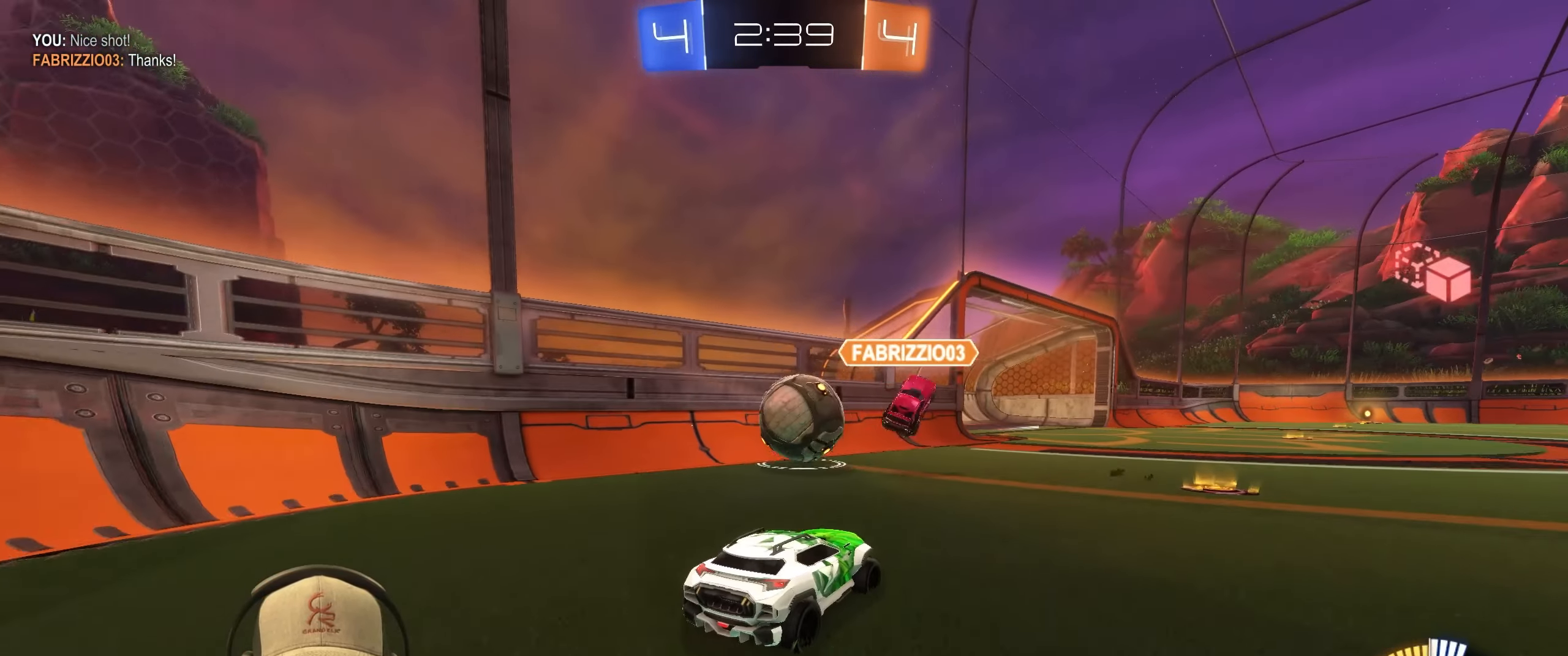
{"buttons": ["R2"], "left_stick": "center", "right_stick": "center", "events": [[183, "left_stick", "down-right"], [217, "L2", "up"], [233, "R2", "down"], [467, "left_stick", "center"]]}
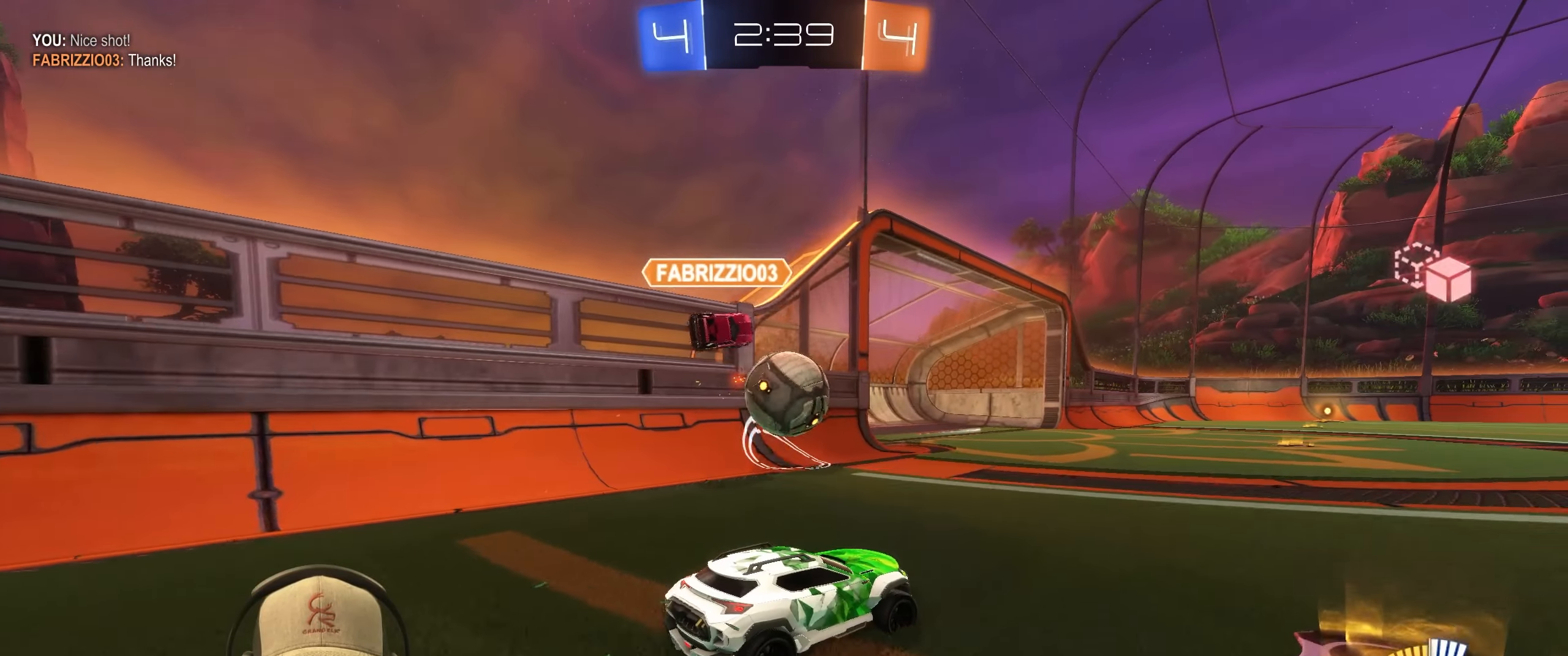
{"buttons": ["R1", "R2"], "left_stick": "center", "right_stick": "center", "events": [[50, "R1", "down"]]}
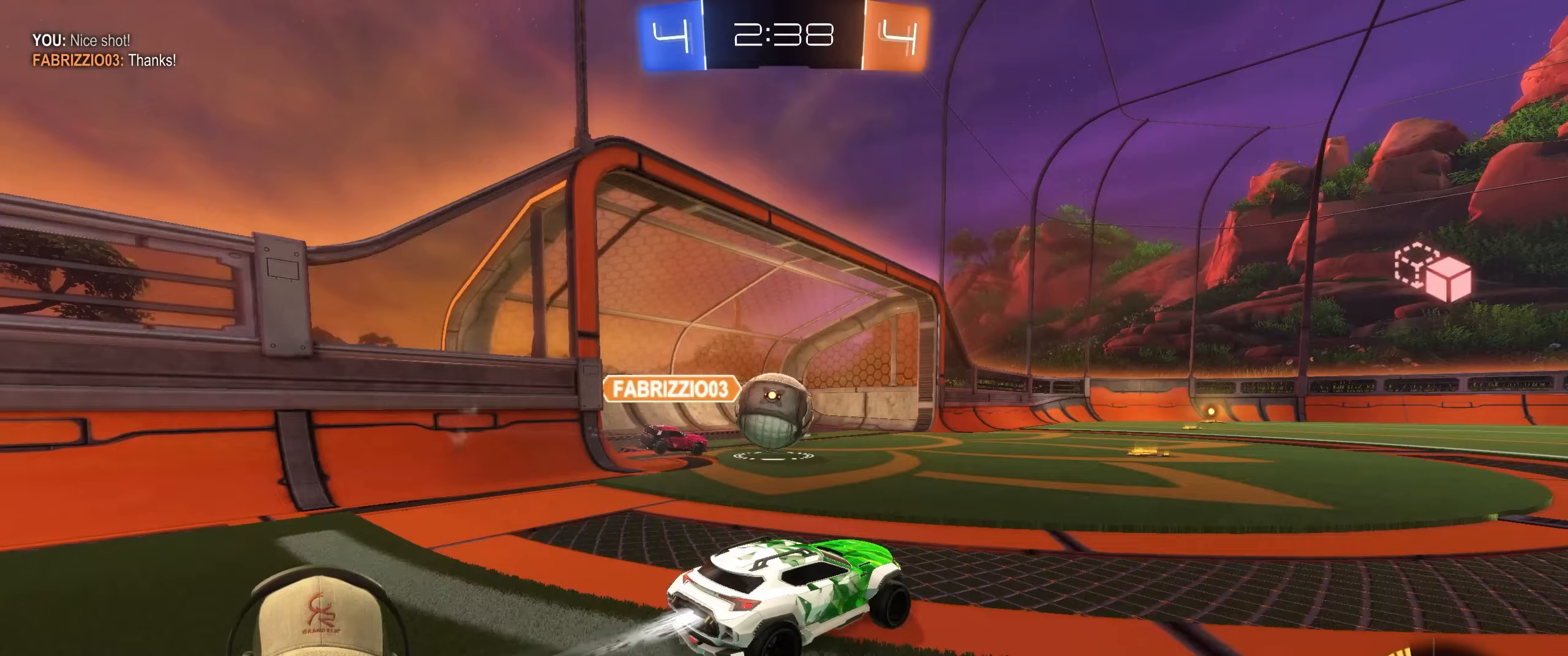
{"buttons": ["R1", "R2"], "left_stick": "center", "right_stick": "center", "events": [[217, "left_stick", "left"], [317, "left_stick", "center"]]}